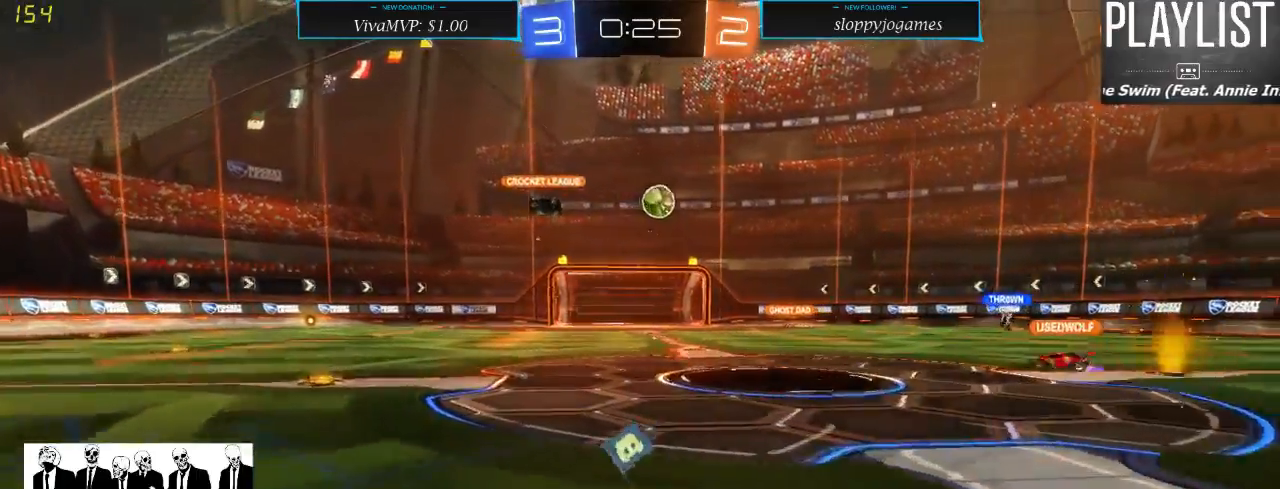
Gameplay with a controller (Xbox layout); each line is a JSON object with the inputs held at the frame after it. "events" lists button and stick changes between this image and that frame as [ms after this image, input, new state], when the widget could be followed in between. Not read: L3 R3.
{"buttons": ["R2"], "left_stick": "left", "right_stick": "center", "events": [[133, "left_stick", "right"], [317, "left_stick", "center"], [383, "left_stick", "left"]]}
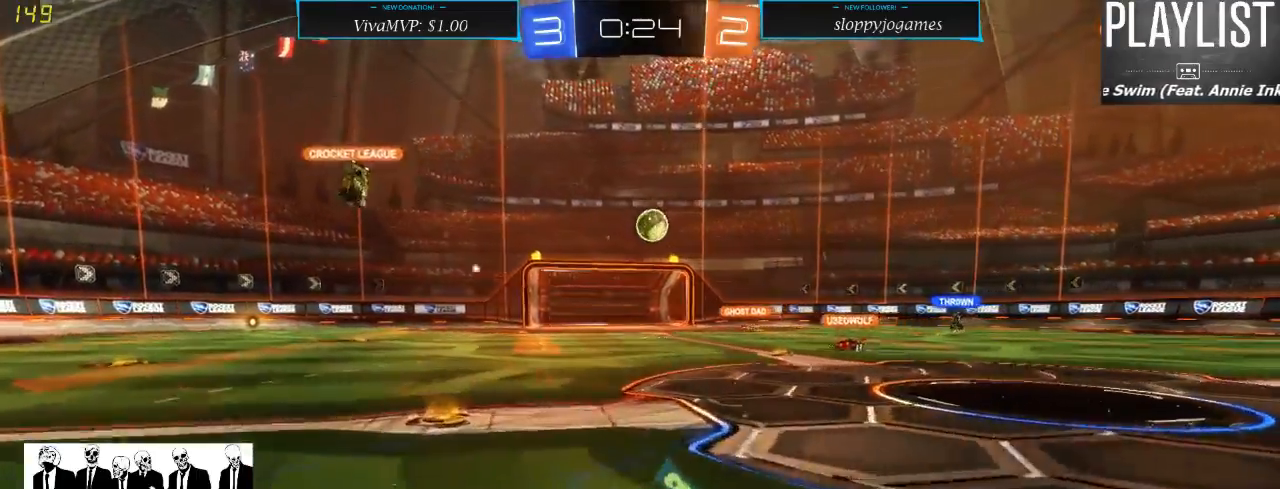
{"buttons": ["R2"], "left_stick": "down-left", "right_stick": "center", "events": [[200, "left_stick", "down-left"]]}
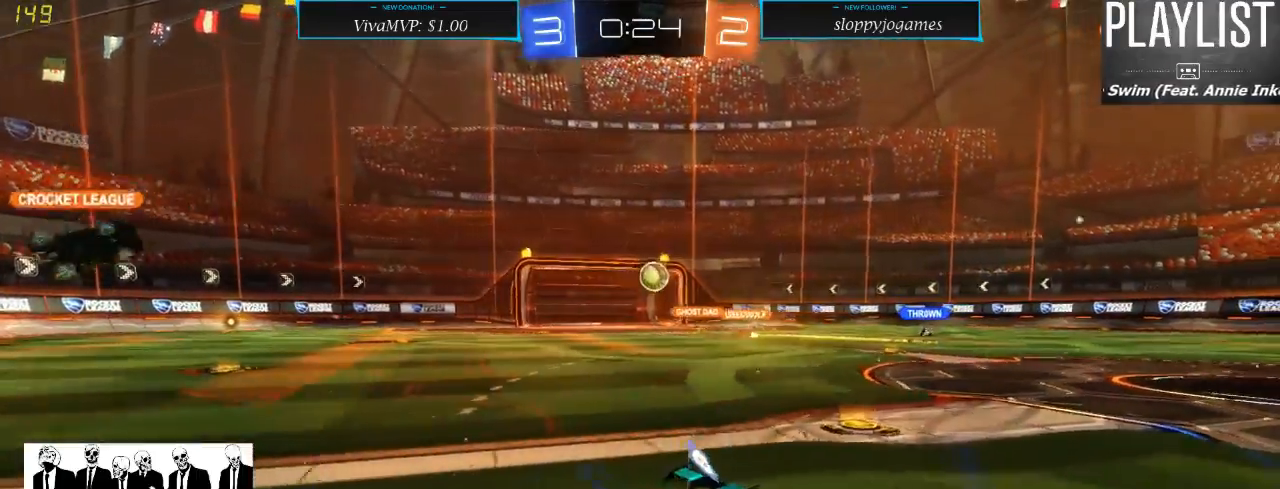
{"buttons": ["R2"], "left_stick": "center", "right_stick": "center", "events": [[333, "left_stick", "center"]]}
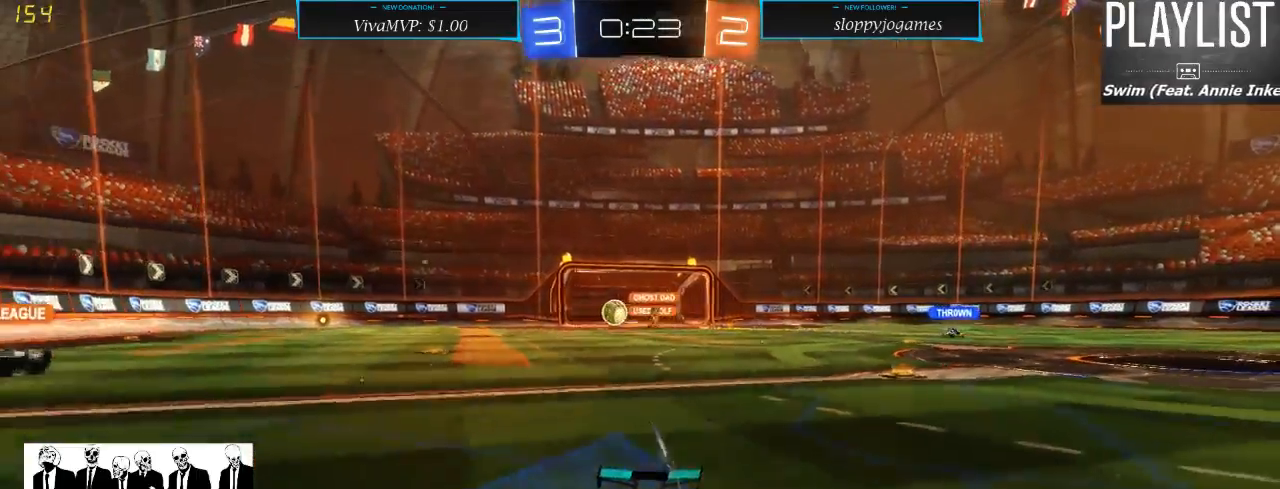
{"buttons": ["R2"], "left_stick": "right", "right_stick": "center", "events": [[133, "left_stick", "right"], [233, "X", "down"], [383, "X", "up"]]}
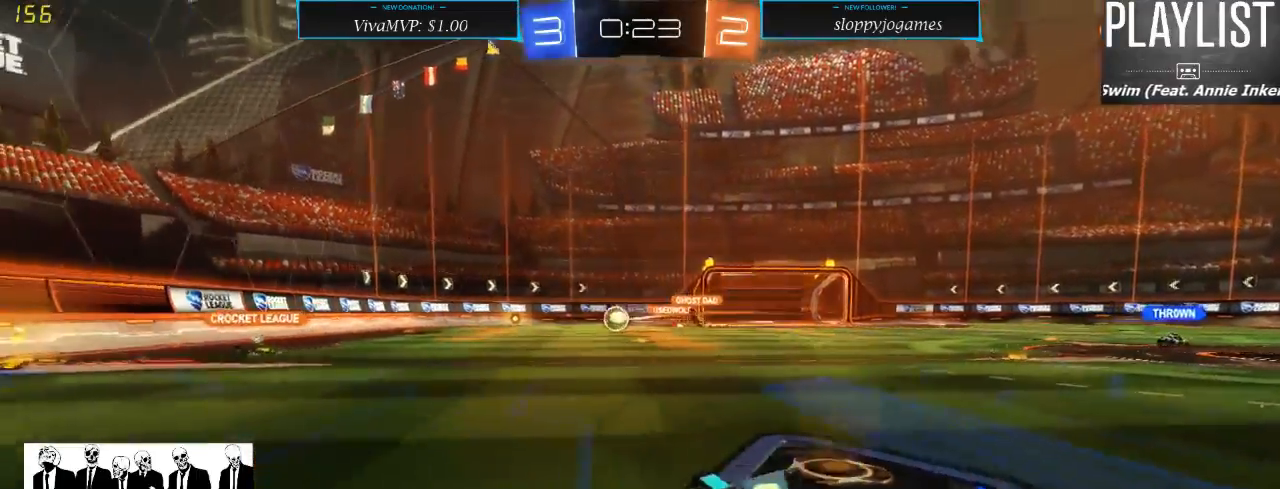
{"buttons": ["R1", "R2"], "left_stick": "right", "right_stick": "center", "events": [[217, "R1", "down"], [250, "left_stick", "center"], [500, "left_stick", "right"]]}
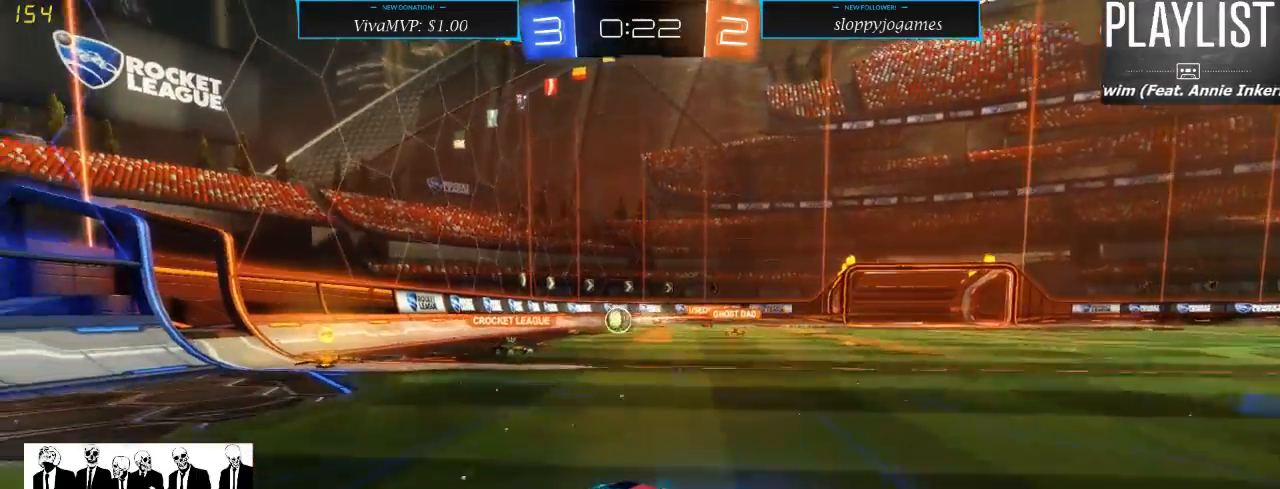
{"buttons": ["R1", "R2"], "left_stick": "left", "right_stick": "center", "events": [[167, "left_stick", "center"], [367, "left_stick", "left"]]}
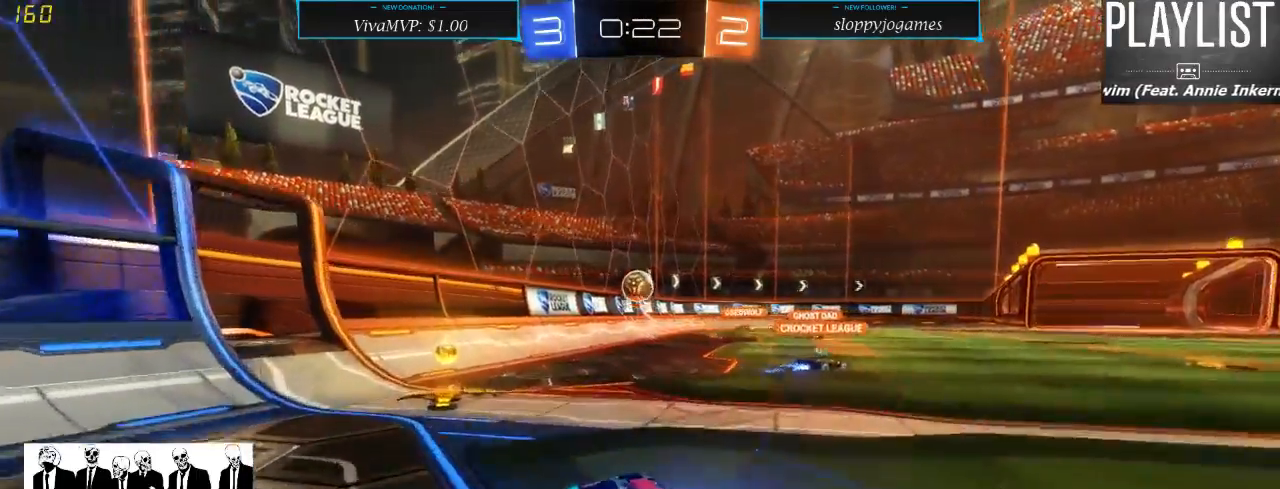
{"buttons": ["R1", "R2"], "left_stick": "center", "right_stick": "center", "events": [[33, "left_stick", "center"]]}
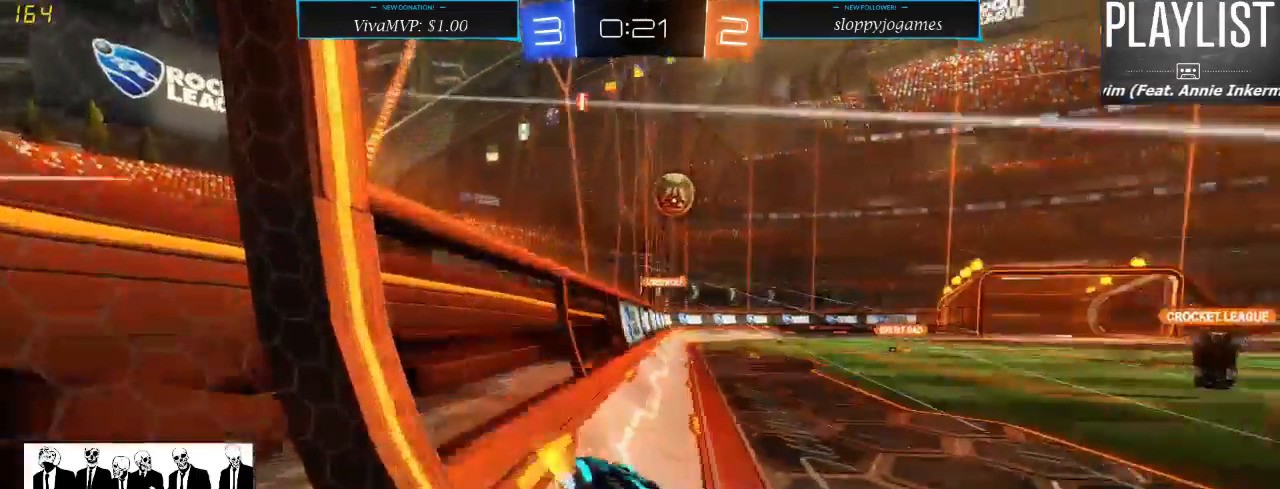
{"buttons": ["R2"], "left_stick": "center", "right_stick": "center", "events": [[233, "left_stick", "right"], [433, "R1", "up"], [433, "left_stick", "center"]]}
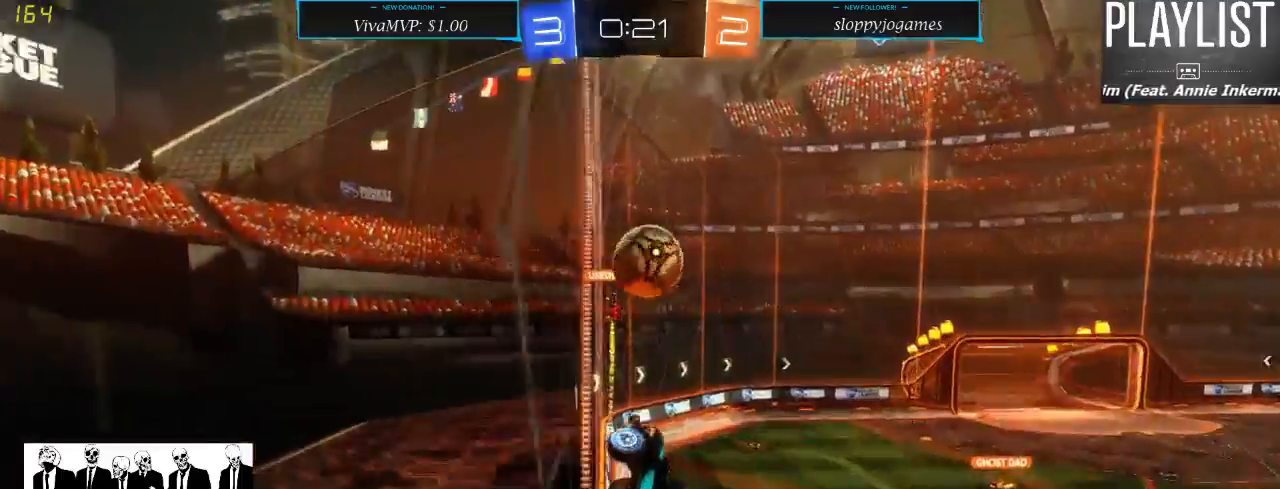
{"buttons": ["R2"], "left_stick": "right", "right_stick": "center", "events": [[117, "left_stick", "right"]]}
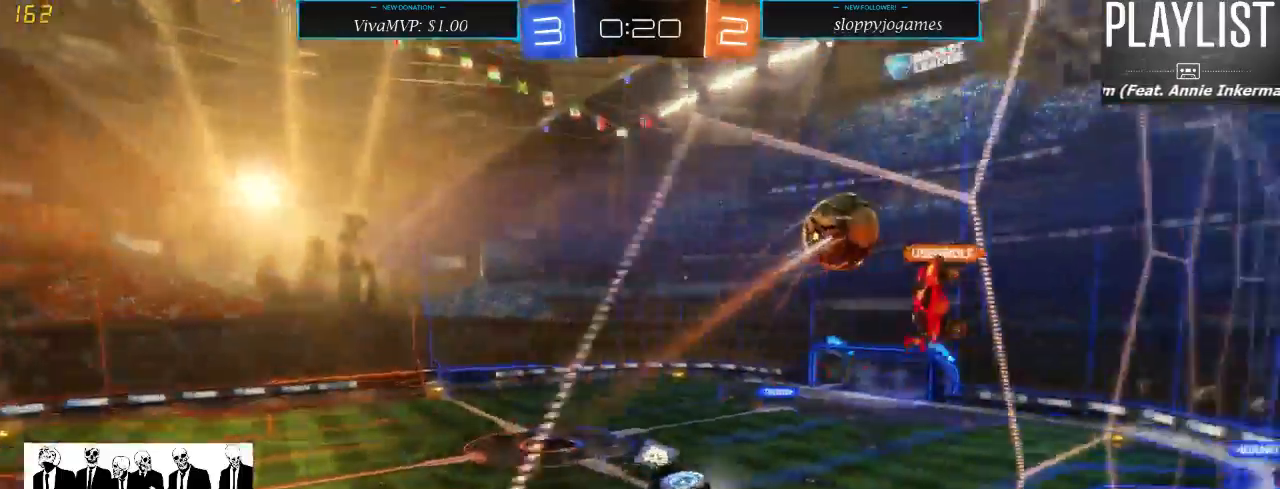
{"buttons": ["R2"], "left_stick": "right", "right_stick": "center", "events": []}
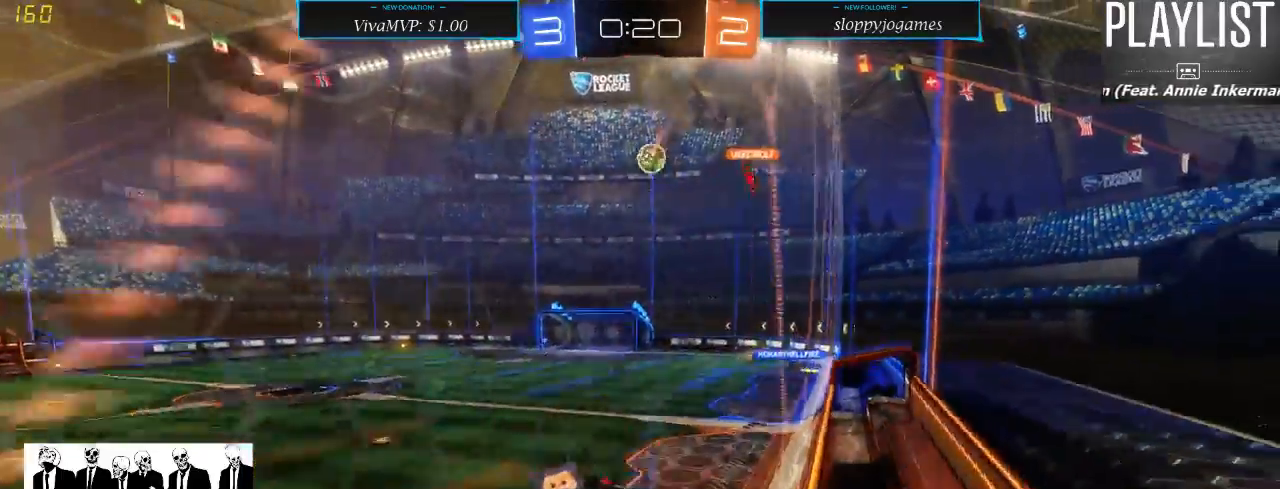
{"buttons": ["R2"], "left_stick": "right", "right_stick": "center", "events": []}
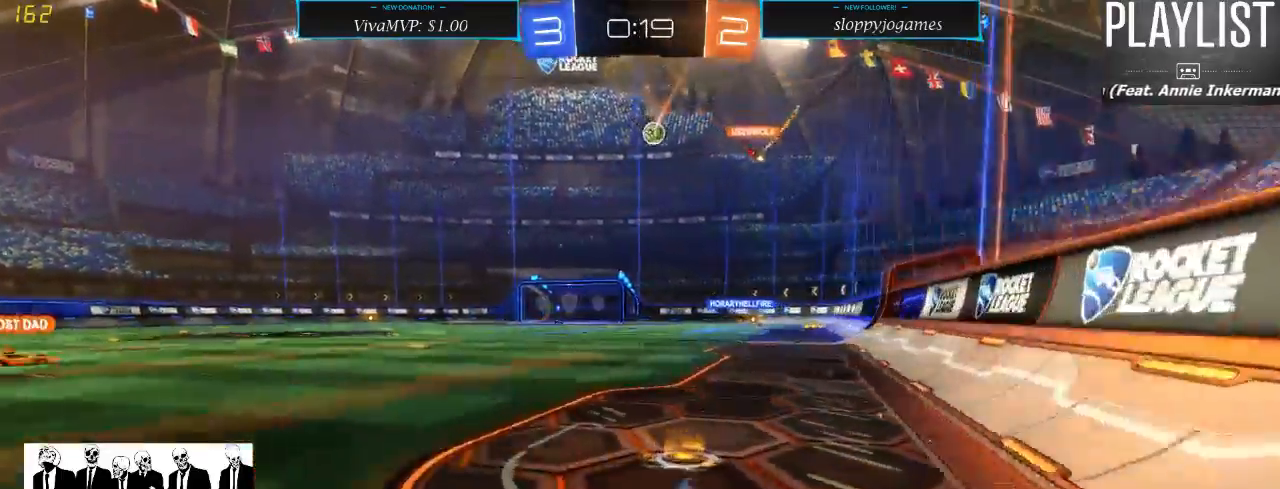
{"buttons": ["R1", "R2"], "left_stick": "up", "right_stick": "center", "events": [[50, "R1", "down"], [267, "left_stick", "up"], [283, "A", "down"], [383, "A", "up"], [483, "A", "down"], [500, "A", "up"]]}
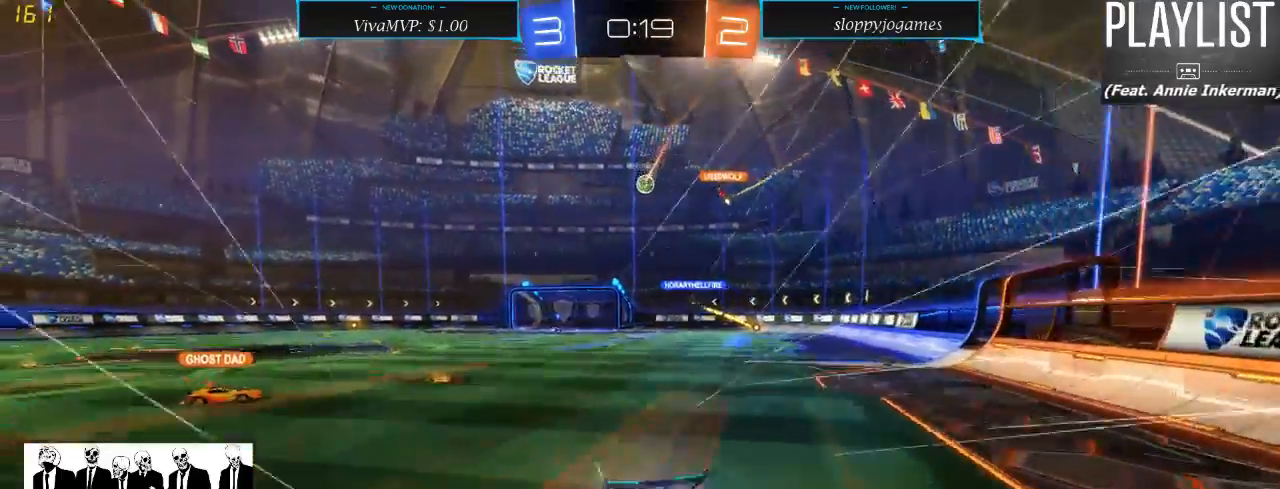
{"buttons": ["R2"], "left_stick": "center", "right_stick": "center", "events": [[100, "R1", "up"], [150, "left_stick", "center"]]}
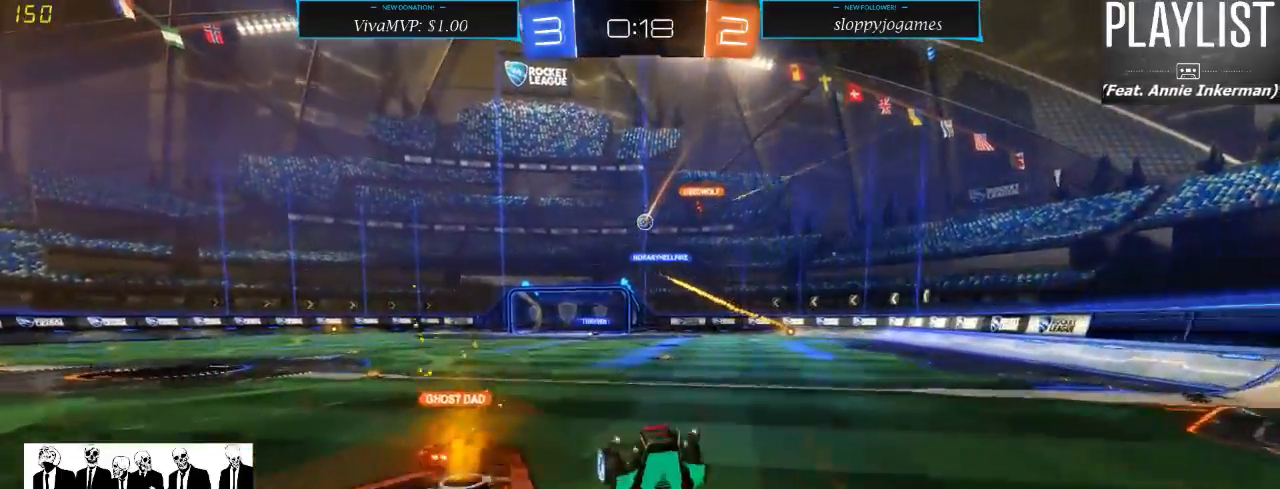
{"buttons": ["R2"], "left_stick": "center", "right_stick": "center", "events": []}
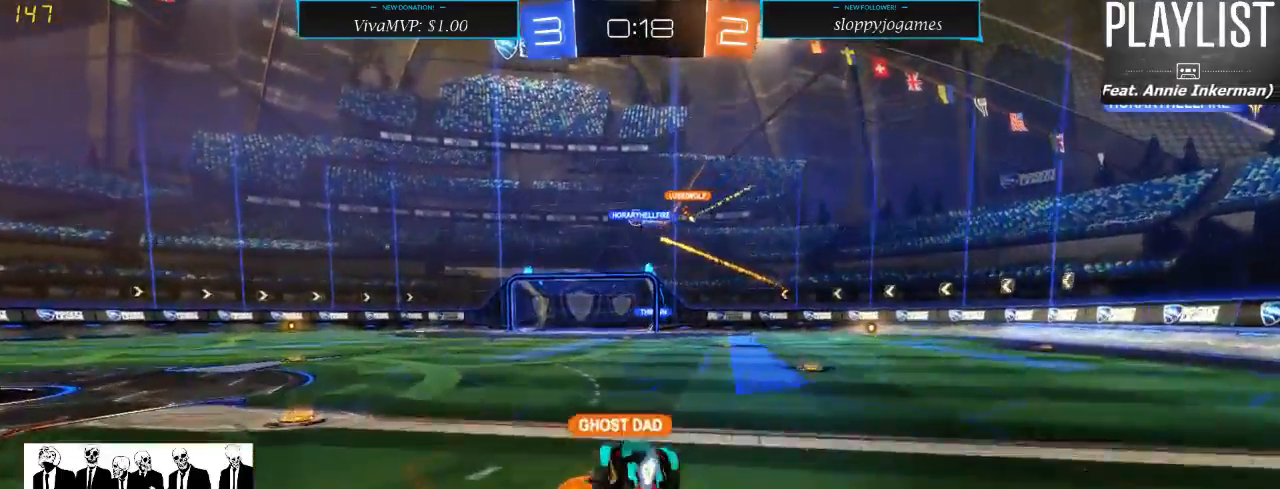
{"buttons": ["R2"], "left_stick": "down-left", "right_stick": "center", "events": [[417, "left_stick", "down-left"]]}
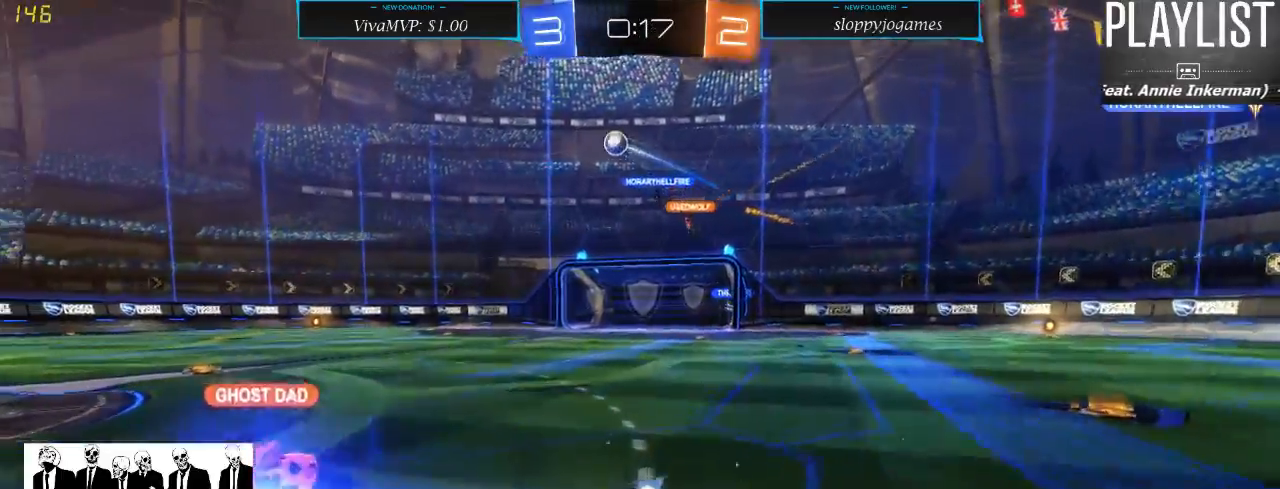
{"buttons": ["R2"], "left_stick": "center", "right_stick": "center", "events": [[67, "left_stick", "center"]]}
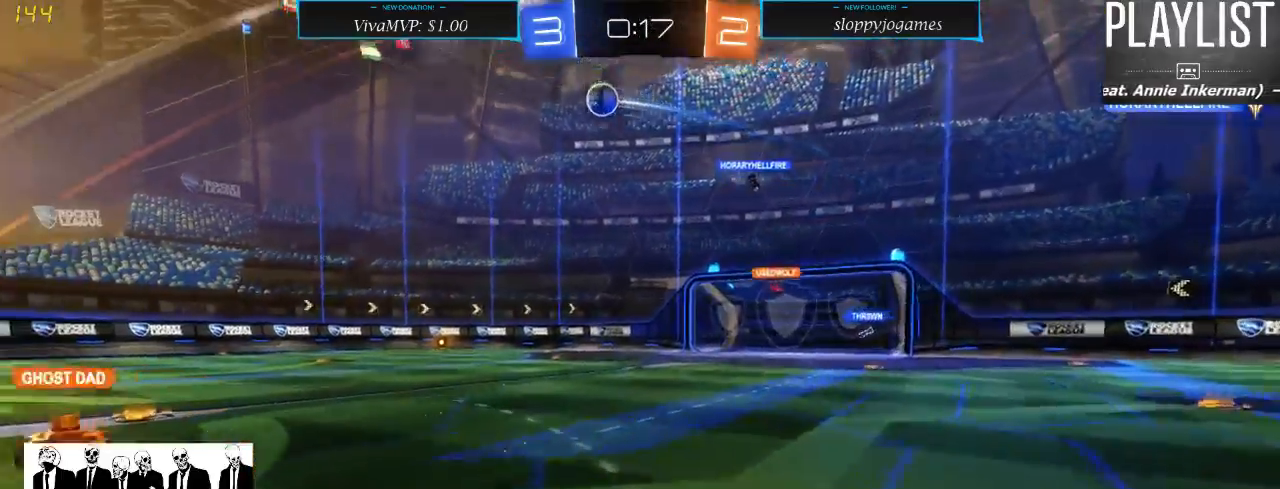
{"buttons": ["R2"], "left_stick": "center", "right_stick": "center", "events": [[167, "left_stick", "right"], [350, "left_stick", "center"]]}
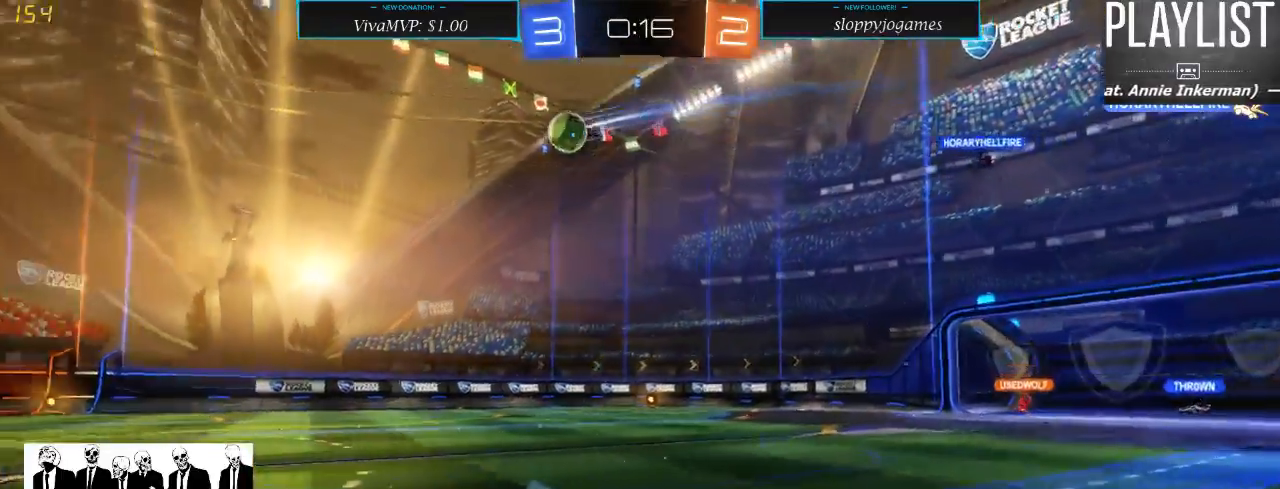
{"buttons": ["R2"], "left_stick": "center", "right_stick": "center", "events": []}
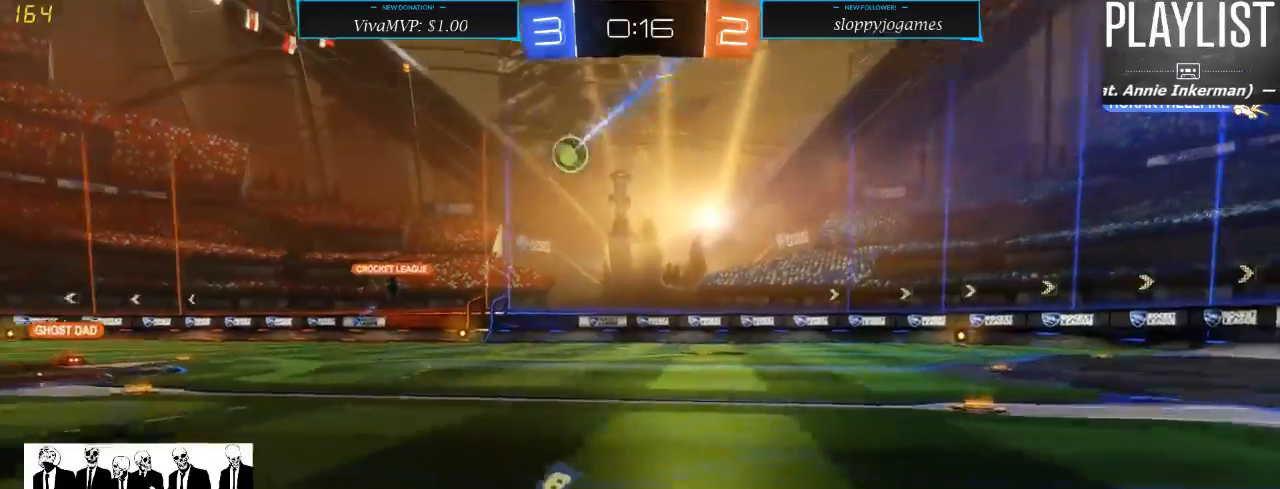
{"buttons": ["X", "R2"], "left_stick": "left", "right_stick": "center", "events": [[400, "left_stick", "left"], [500, "X", "down"]]}
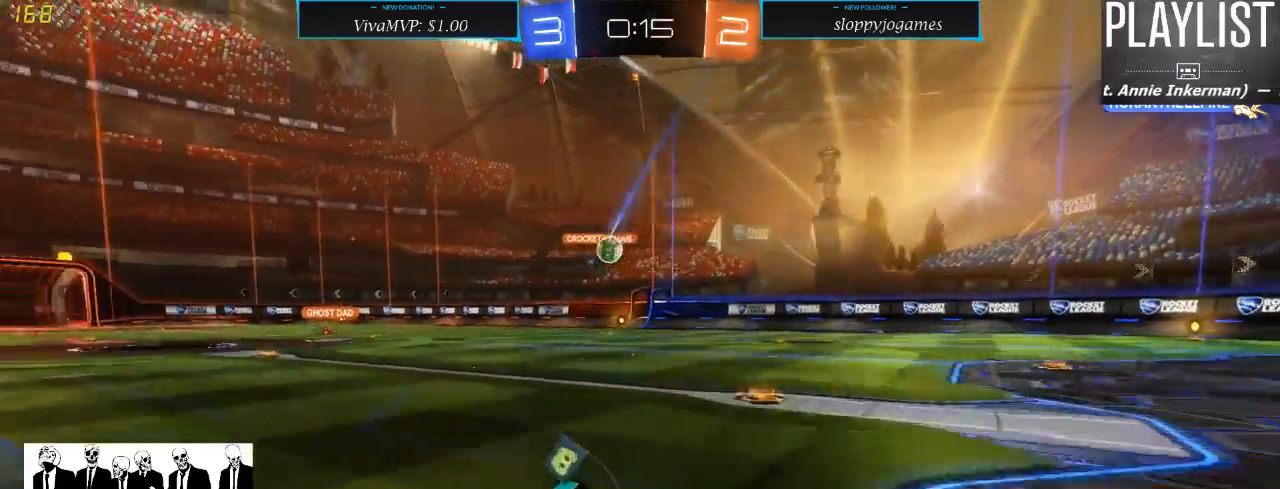
{"buttons": ["R2"], "left_stick": "center", "right_stick": "center", "events": [[67, "X", "up"], [333, "left_stick", "center"]]}
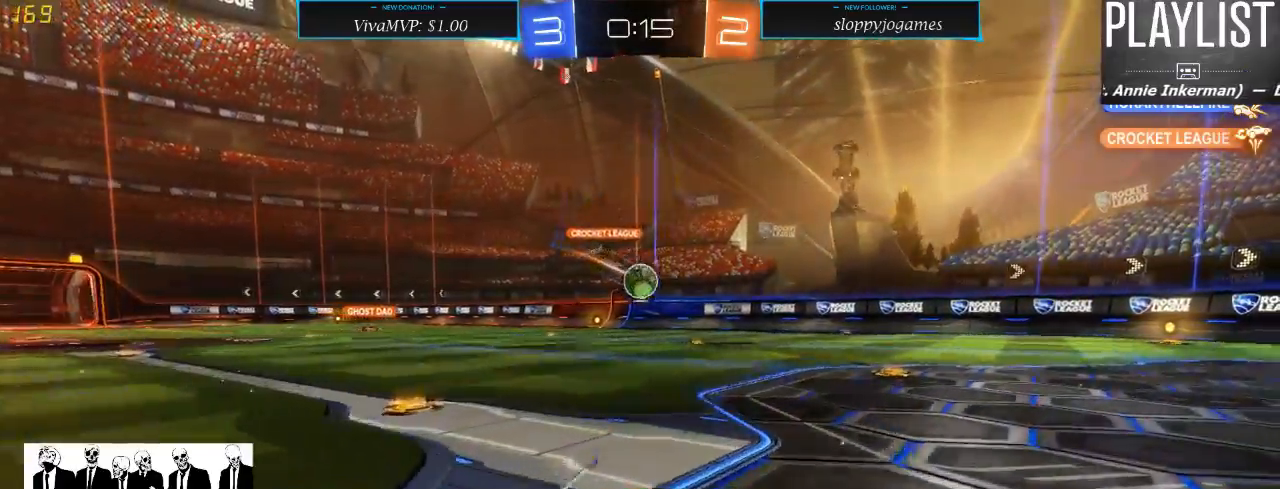
{"buttons": ["A", "R1", "R2"], "left_stick": "down", "right_stick": "center", "events": [[67, "left_stick", "left"], [167, "left_stick", "down"], [250, "R1", "down"], [283, "A", "down"]]}
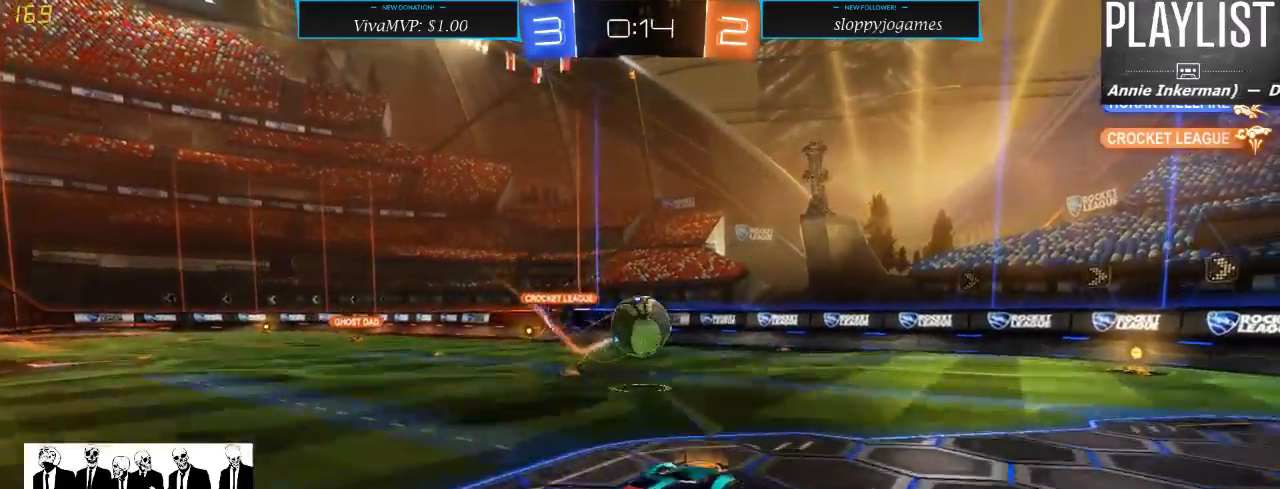
{"buttons": ["A", "R2"], "left_stick": "left", "right_stick": "center", "events": [[83, "left_stick", "center"], [150, "A", "up"], [233, "R1", "up"], [300, "left_stick", "left"], [367, "A", "down"]]}
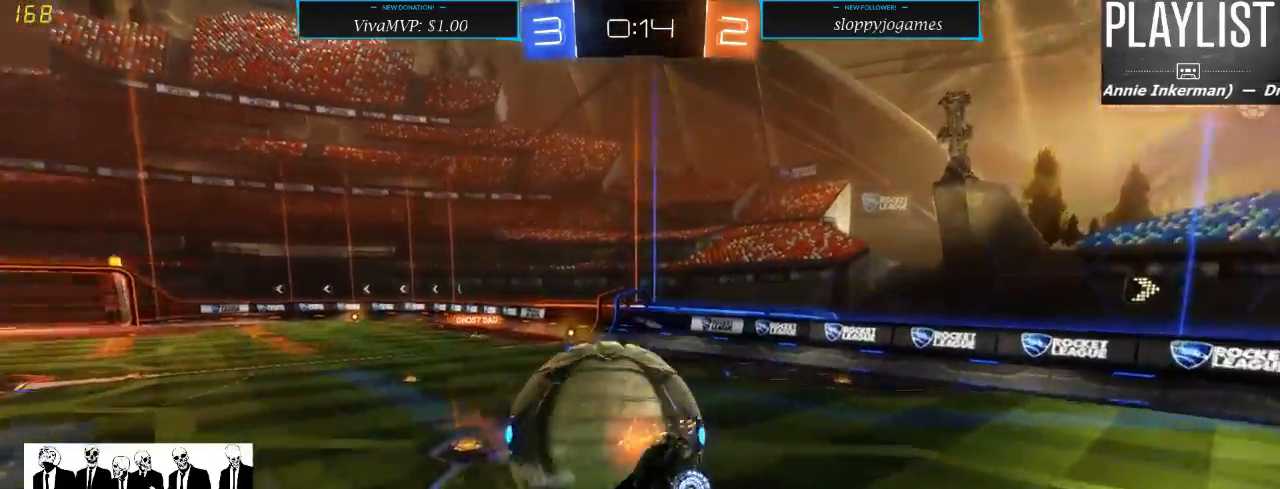
{"buttons": ["R2"], "left_stick": "up", "right_stick": "center", "events": [[50, "A", "up"], [133, "left_stick", "center"], [283, "left_stick", "up"]]}
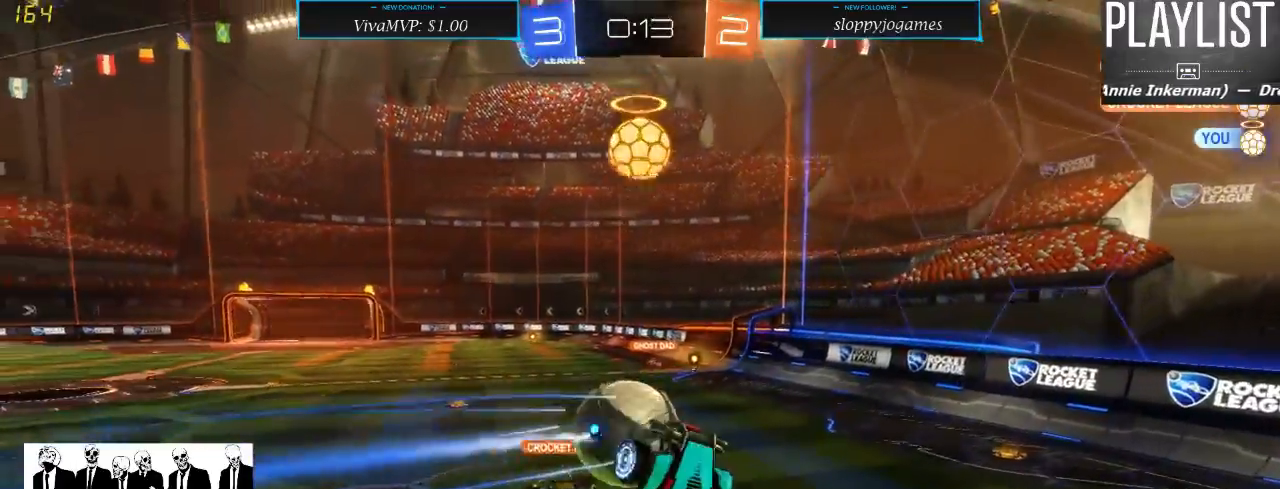
{"buttons": ["R2"], "left_stick": "center", "right_stick": "center", "events": [[467, "left_stick", "center"]]}
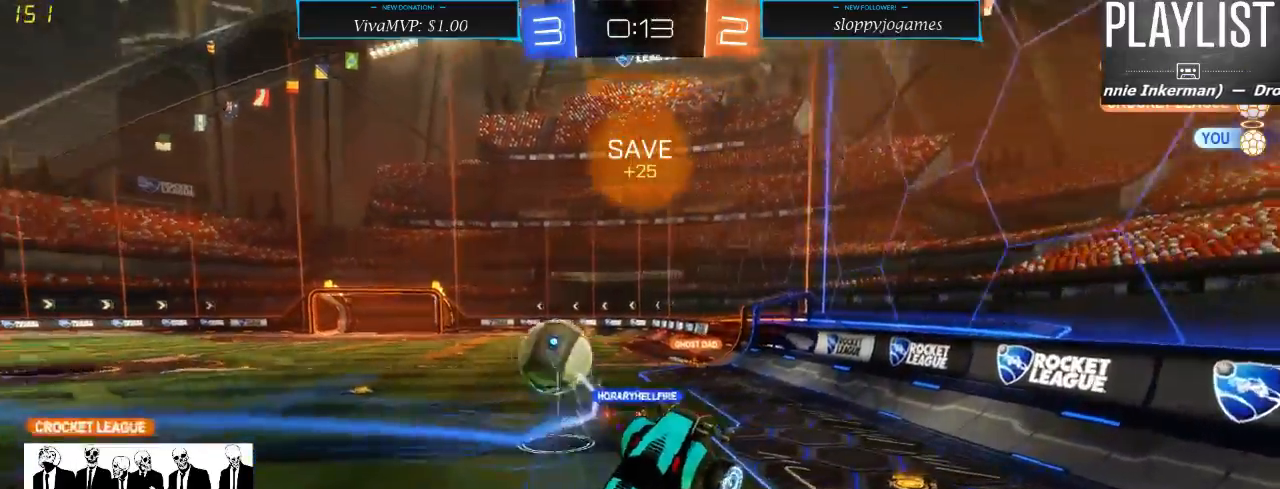
{"buttons": ["X", "R2"], "left_stick": "left", "right_stick": "center", "events": [[150, "left_stick", "left"], [367, "X", "down"]]}
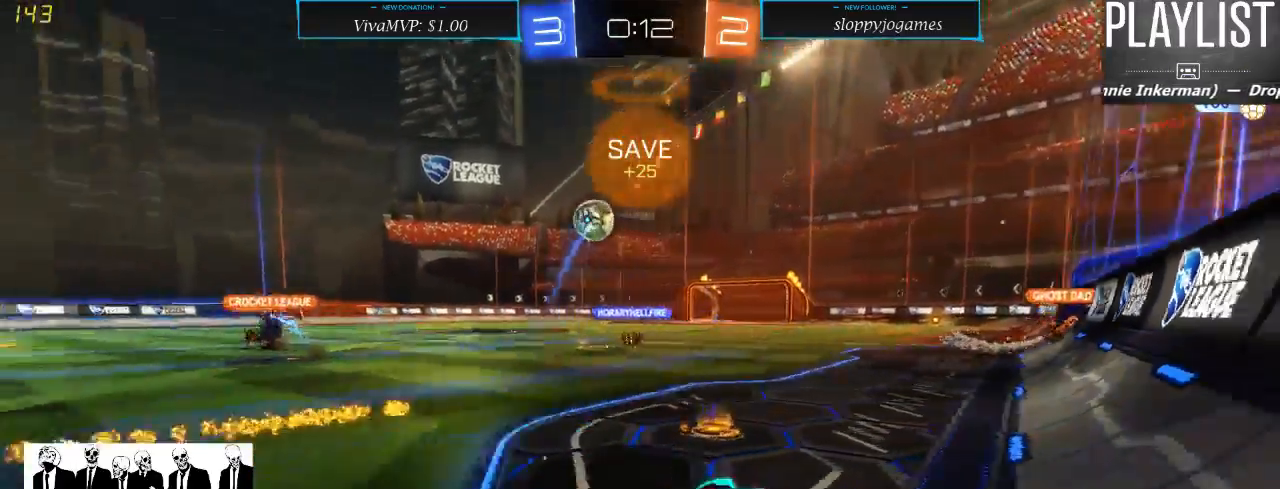
{"buttons": ["R2"], "left_stick": "left", "right_stick": "center", "events": [[50, "X", "up"], [167, "X", "down"], [317, "X", "up"]]}
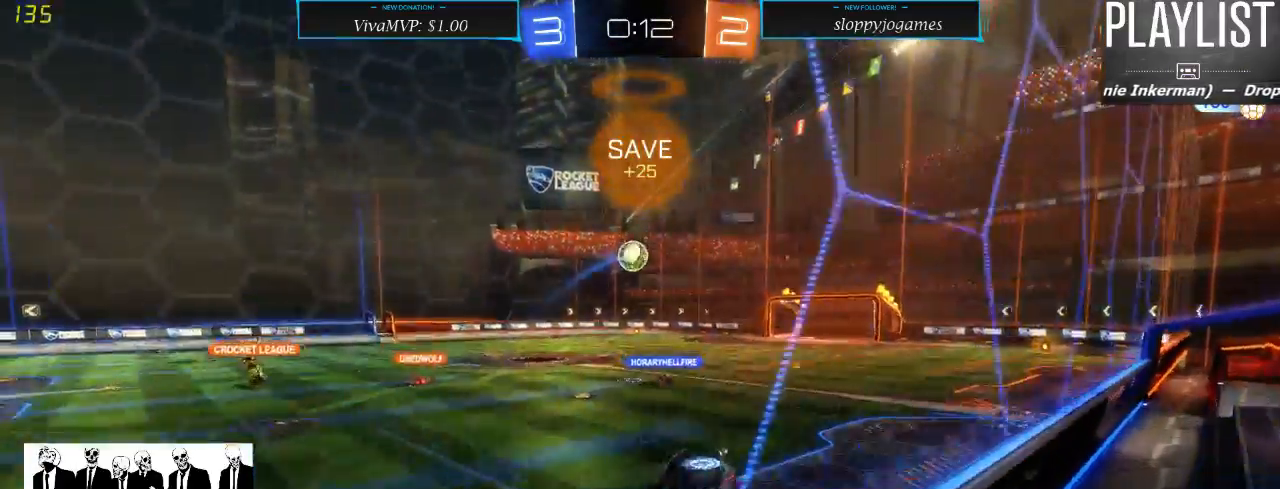
{"buttons": ["R2"], "left_stick": "left", "right_stick": "center", "events": []}
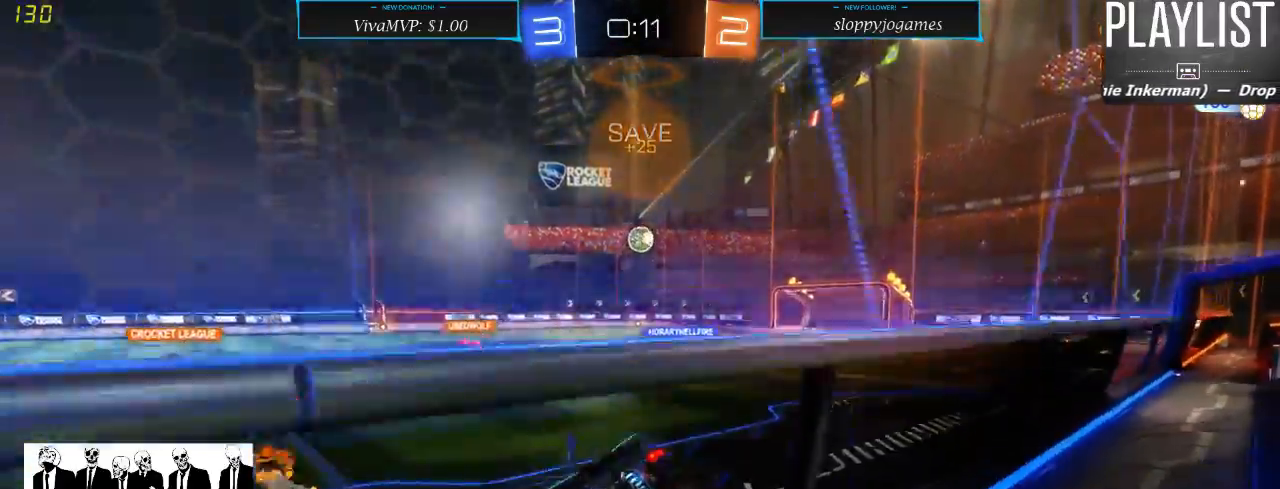
{"buttons": ["R1", "R2"], "left_stick": "up", "right_stick": "center", "events": [[33, "left_stick", "center"], [233, "R1", "down"], [300, "left_stick", "right"], [483, "left_stick", "up"]]}
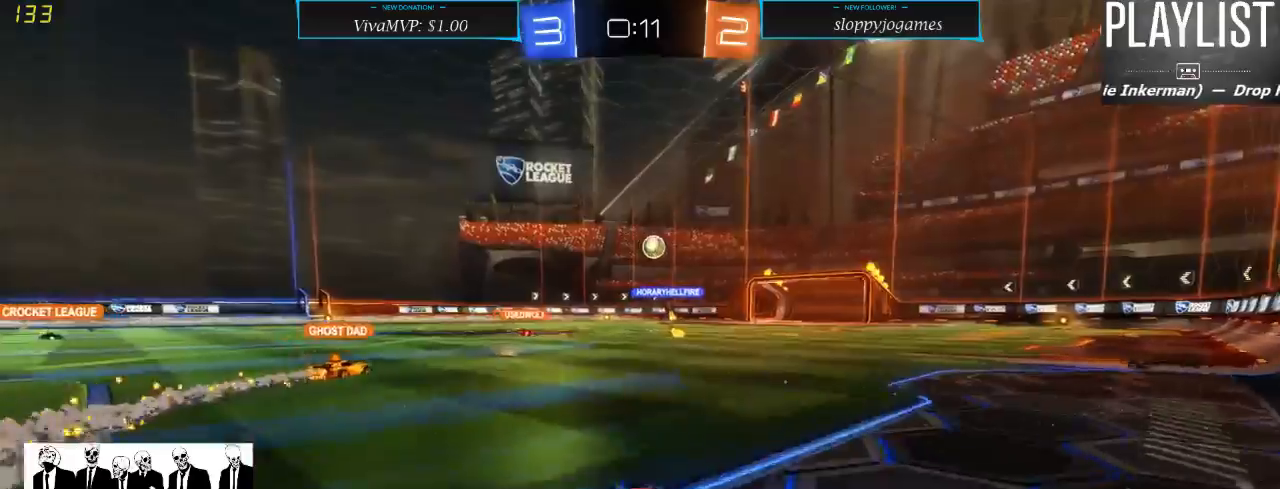
{"buttons": ["R2"], "left_stick": "center", "right_stick": "center", "events": [[50, "A", "down"], [117, "A", "up"], [183, "A", "down"], [250, "A", "up"], [317, "R1", "up"], [383, "left_stick", "center"]]}
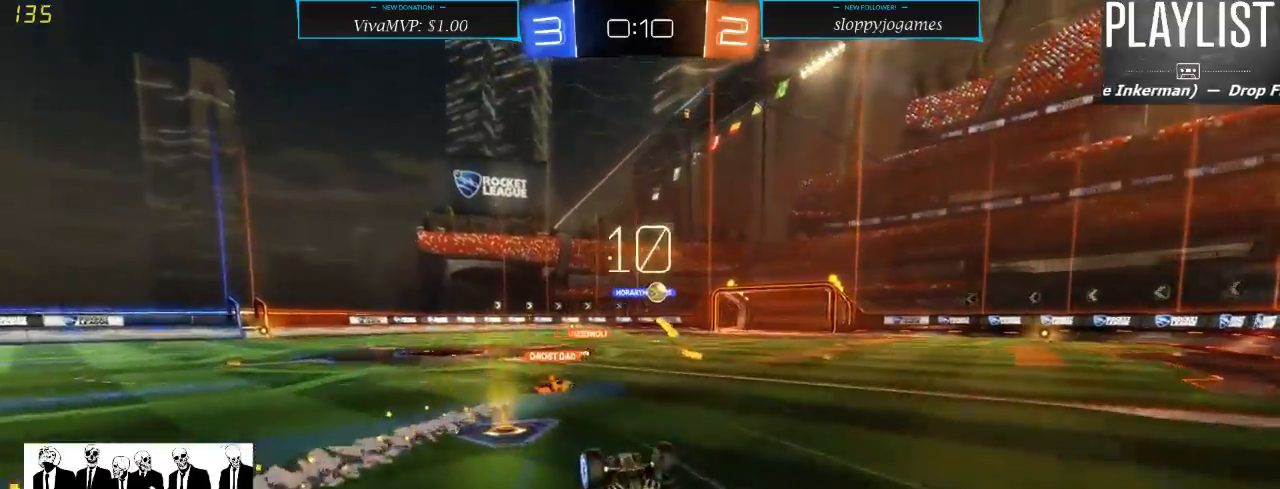
{"buttons": ["R2"], "left_stick": "center", "right_stick": "center", "events": []}
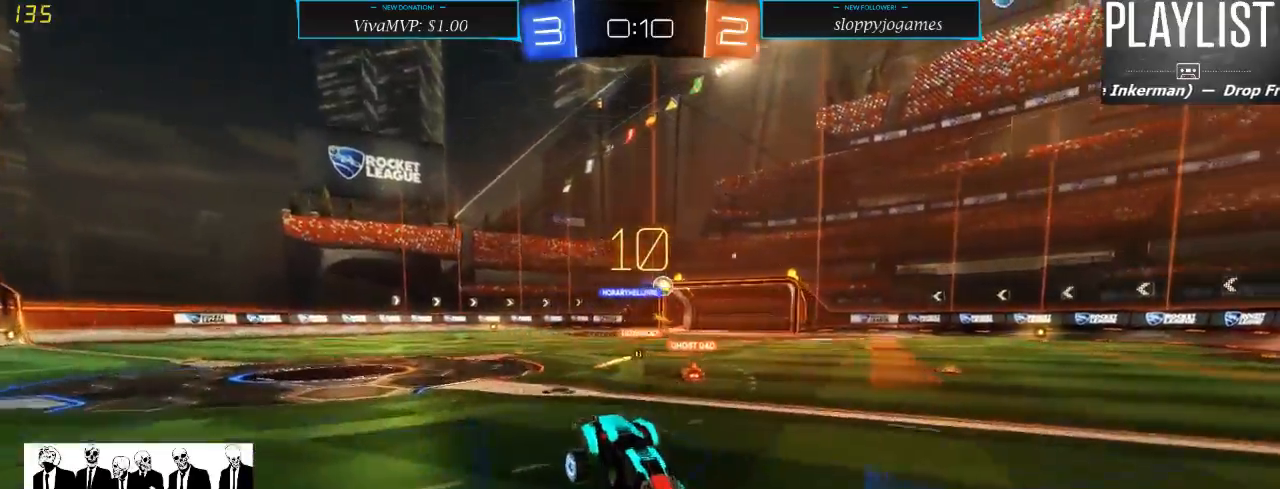
{"buttons": ["R2"], "left_stick": "right", "right_stick": "center", "events": [[500, "left_stick", "right"]]}